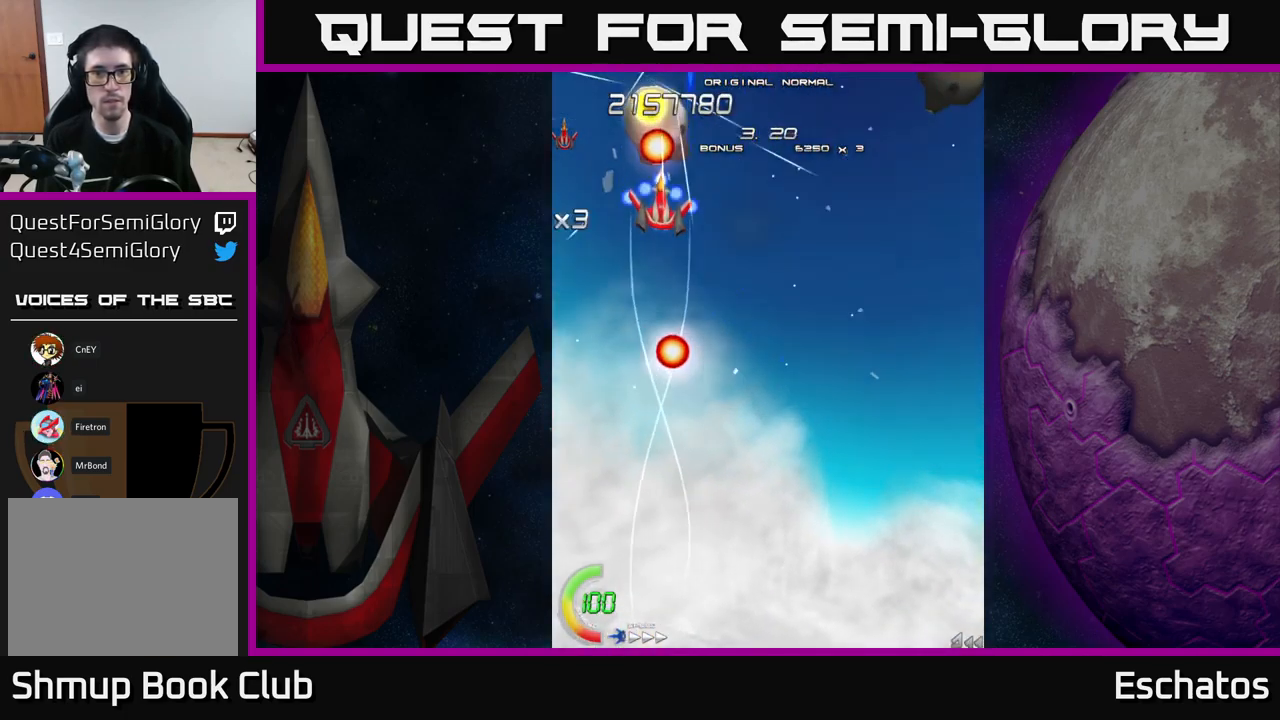
Gameplay with a controller (Xbox layout); each line is a JSON object with the inputs held at the frame after it. "events" lists button and stick changes between this image and that frame as [ms after this image, input, new state], when the widget could be followed in between. Not read: L3 R3 left_stick.
{"buttons": ["X", "DPAD_RIGHT"], "right_stick": "center", "events": [[83, "DPAD_DOWN", "down"], [217, "DPAD_DOWN", "up"], [367, "DPAD_DOWN", "down"], [417, "DPAD_RIGHT", "down"], [433, "DPAD_DOWN", "up"]]}
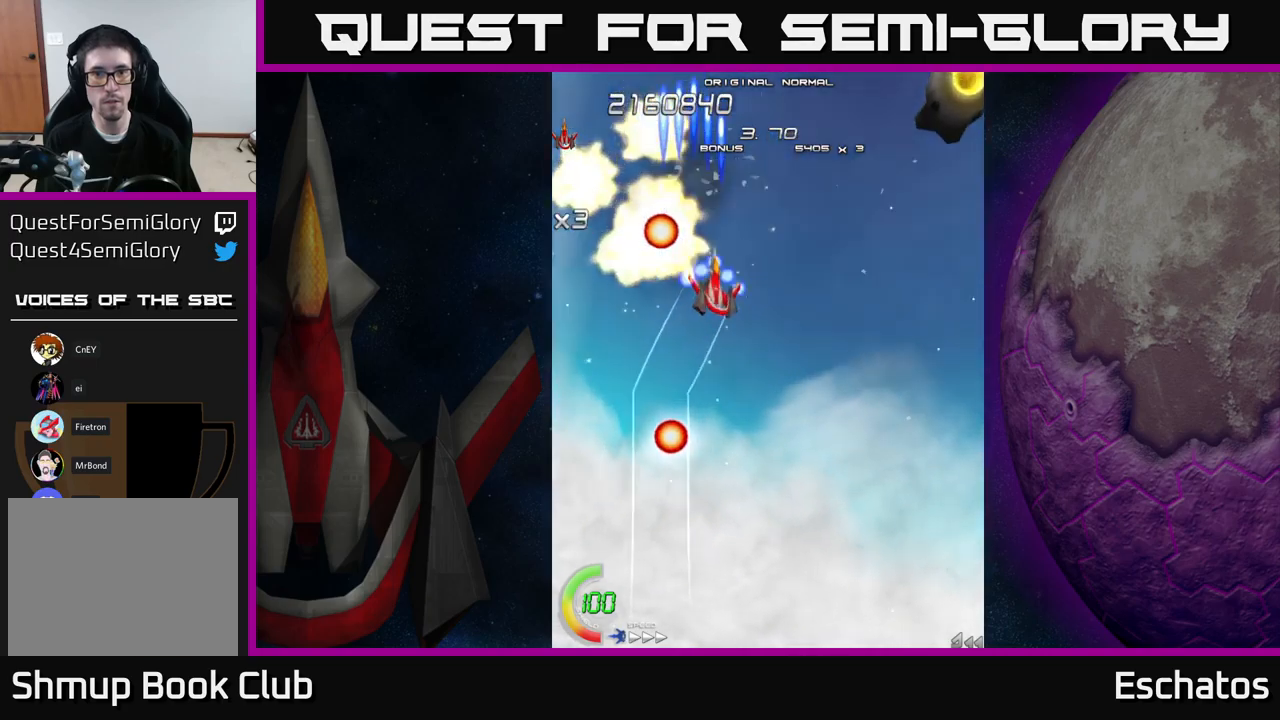
{"buttons": ["X", "DPAD_RIGHT"], "right_stick": "center", "events": []}
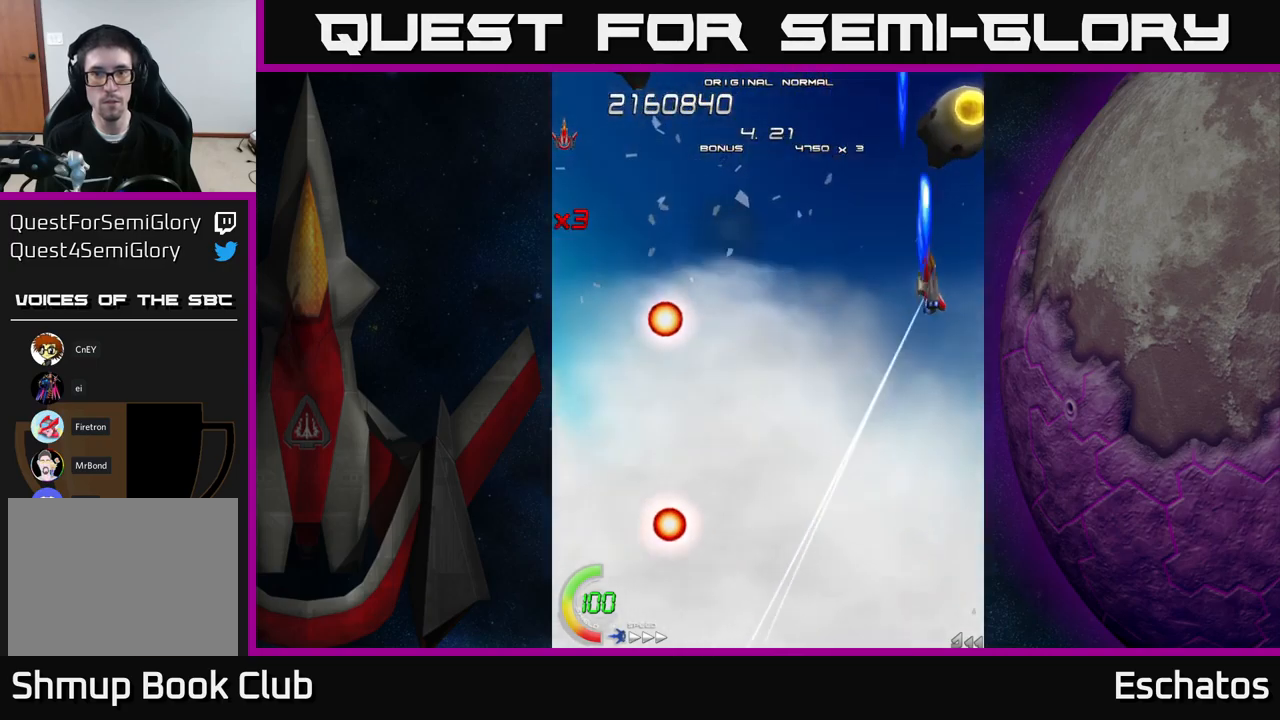
{"buttons": ["X", "DPAD_LEFT"], "right_stick": "center", "events": [[33, "DPAD_UP", "down"], [133, "DPAD_RIGHT", "up"], [217, "DPAD_LEFT", "down"], [250, "DPAD_UP", "up"], [283, "DPAD_LEFT", "up"], [367, "DPAD_LEFT", "down"]]}
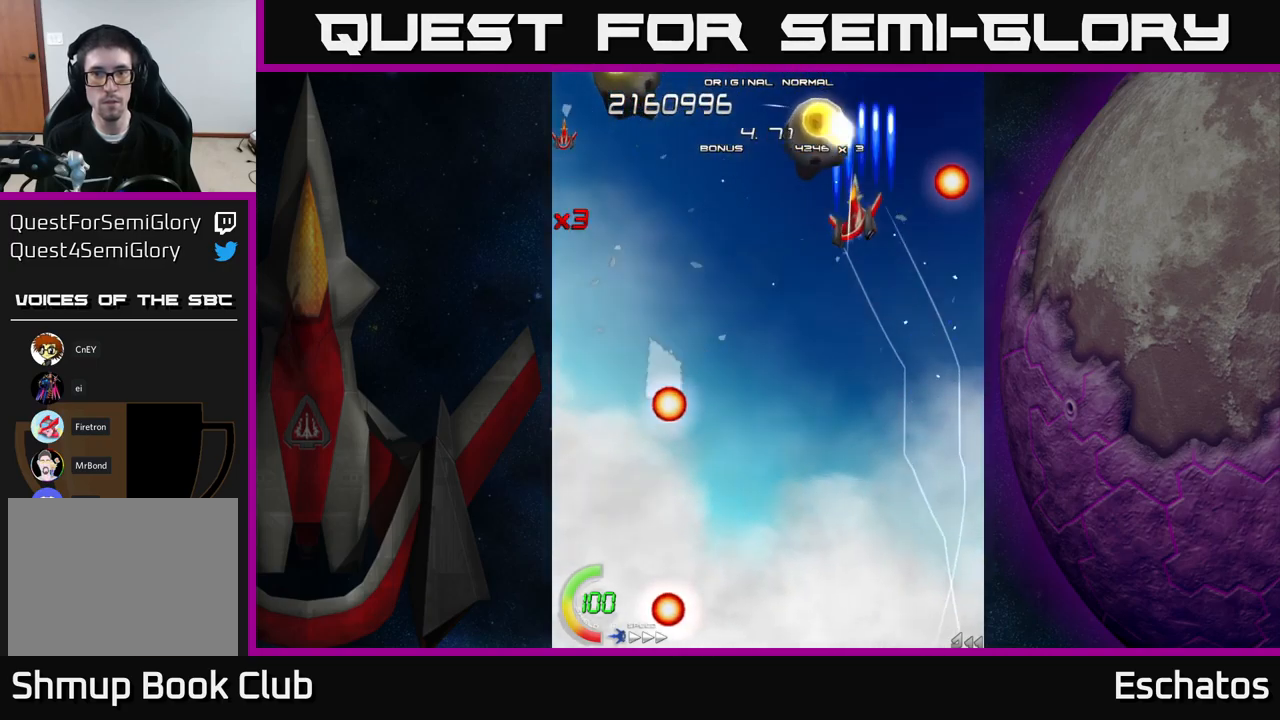
{"buttons": ["X", "DPAD_DOWN", "DPAD_RIGHT"], "right_stick": "center", "events": [[317, "DPAD_DOWN", "down"], [400, "DPAD_LEFT", "up"], [433, "DPAD_RIGHT", "down"]]}
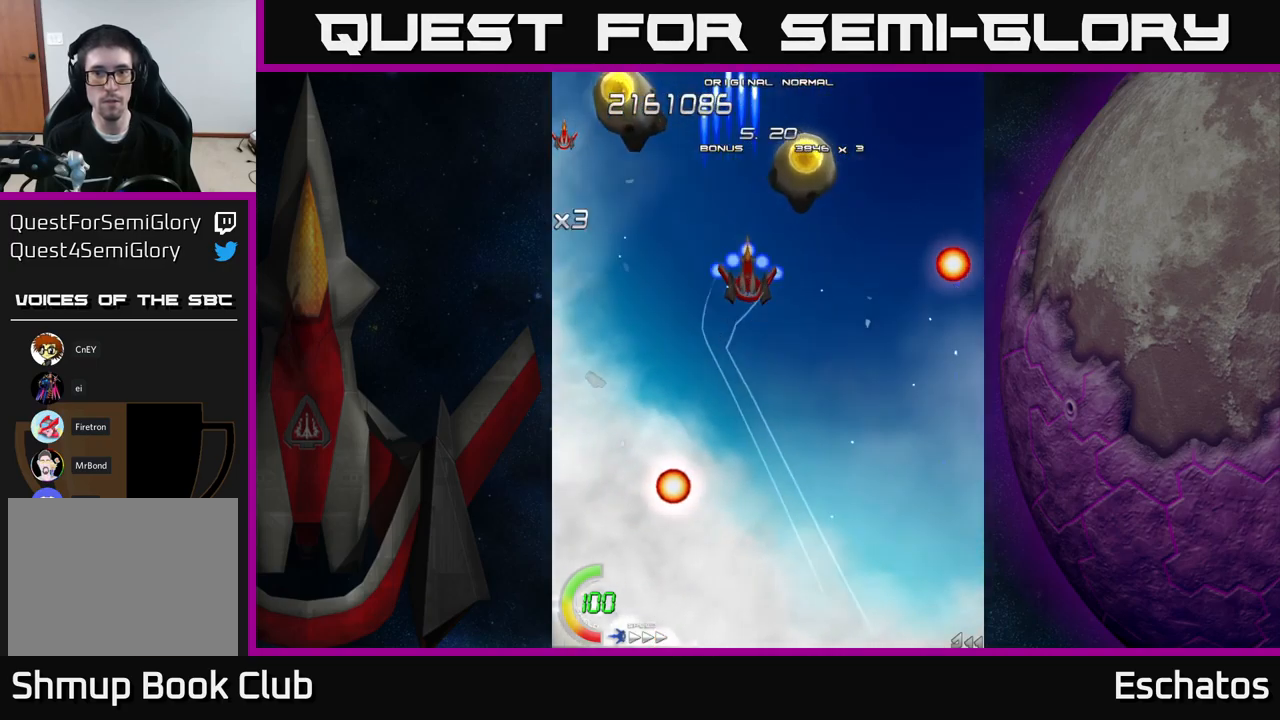
{"buttons": ["A"], "right_stick": "center", "events": [[17, "DPAD_DOWN", "up"], [450, "A", "down"], [450, "DPAD_RIGHT", "up"], [467, "X", "up"]]}
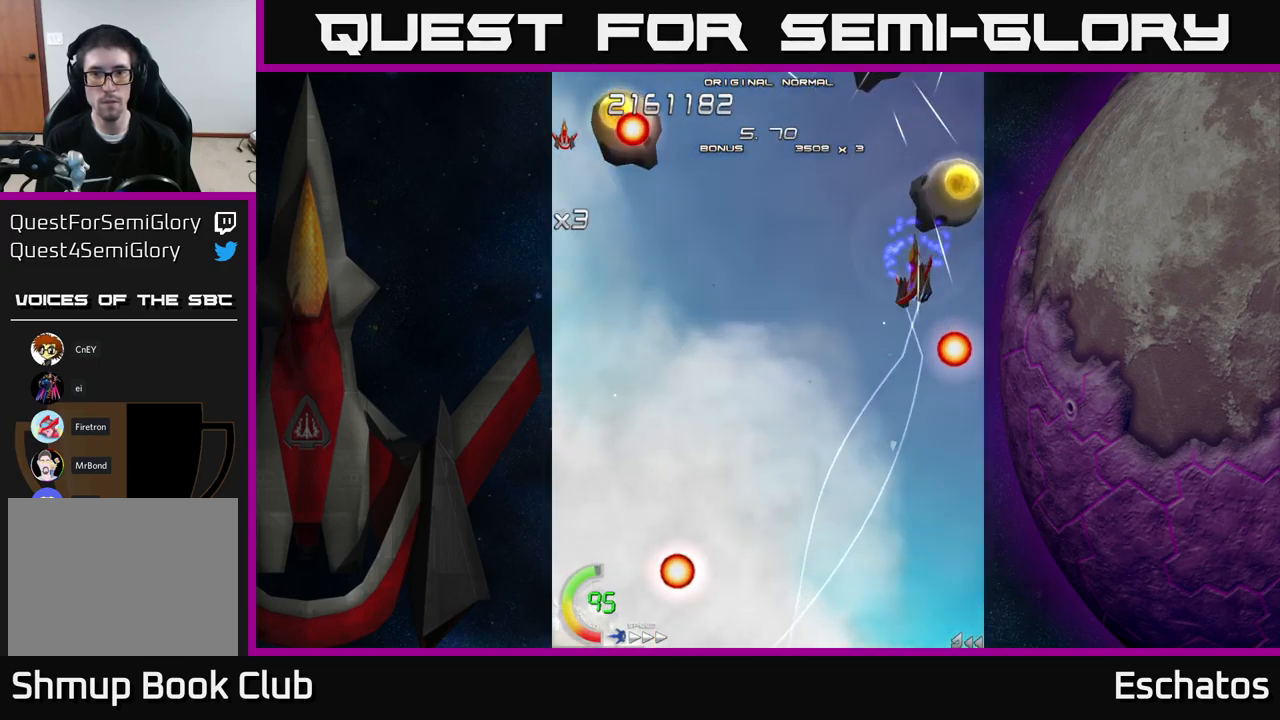
{"buttons": ["A"], "right_stick": "center", "events": [[233, "DPAD_LEFT", "down"], [383, "DPAD_LEFT", "up"], [450, "DPAD_RIGHT", "down"], [500, "DPAD_RIGHT", "up"]]}
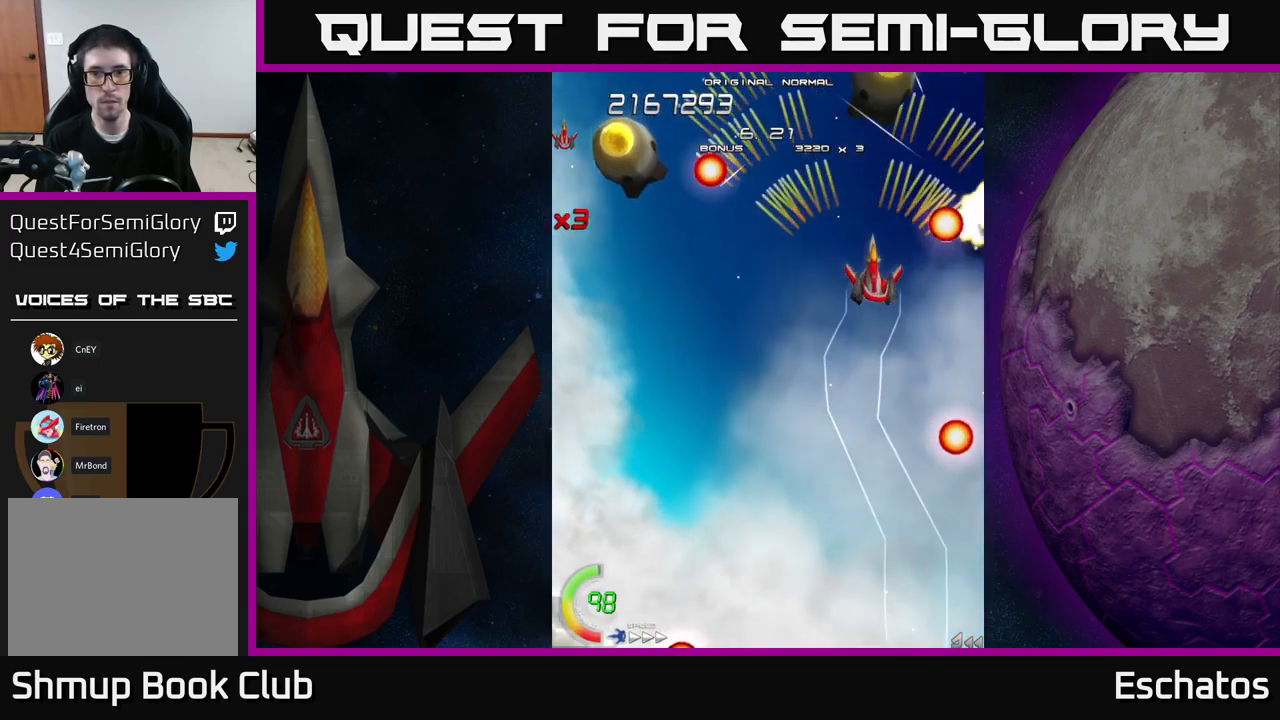
{"buttons": ["A", "DPAD_LEFT"], "right_stick": "center", "events": [[150, "DPAD_DOWN", "down"], [283, "DPAD_DOWN", "up"], [283, "DPAD_LEFT", "down"]]}
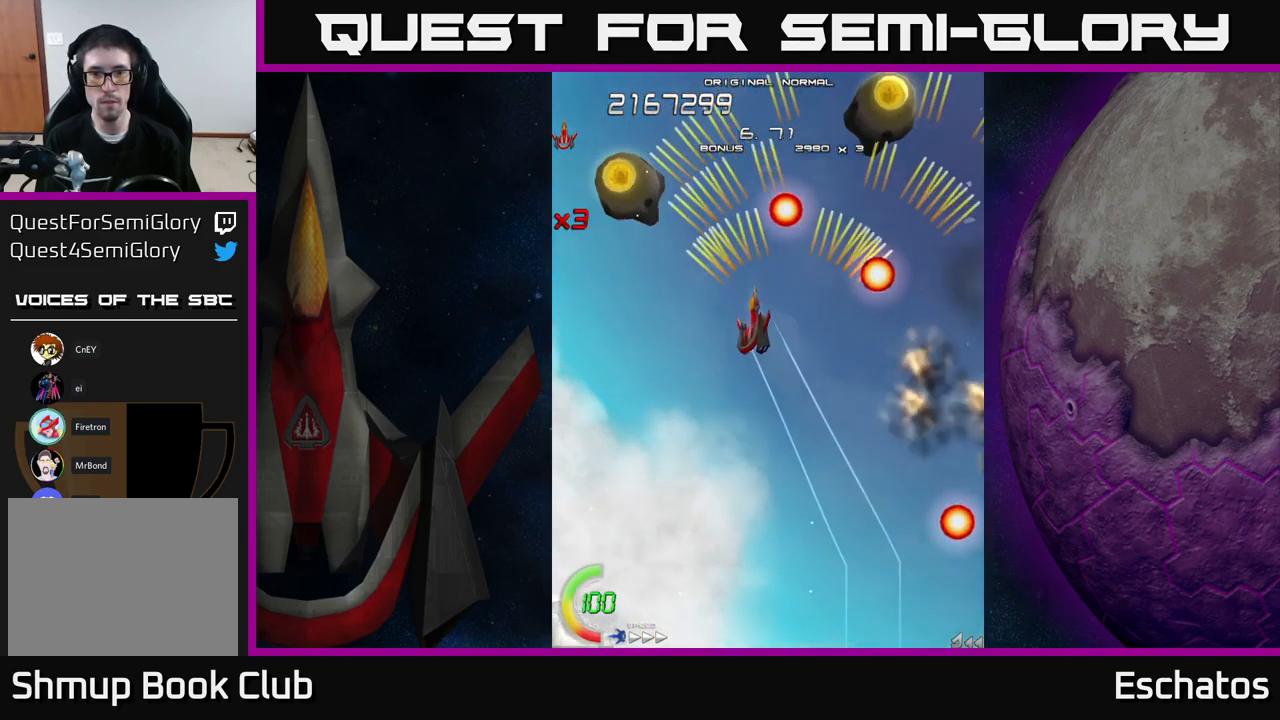
{"buttons": ["X"], "right_stick": "center", "events": [[117, "DPAD_UP", "down"], [200, "X", "down"], [233, "A", "up"], [283, "DPAD_UP", "up"], [383, "DPAD_LEFT", "up"]]}
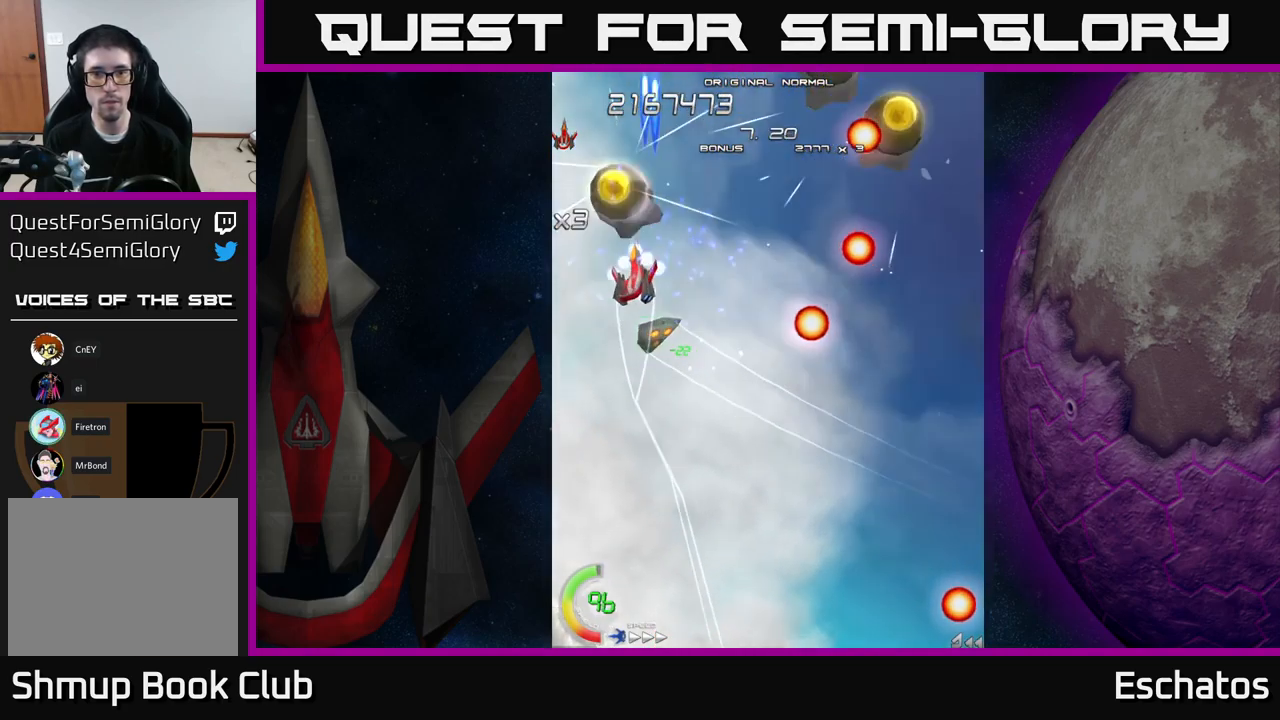
{"buttons": ["X"], "right_stick": "center", "events": [[250, "DPAD_DOWN", "down"], [367, "DPAD_DOWN", "up"]]}
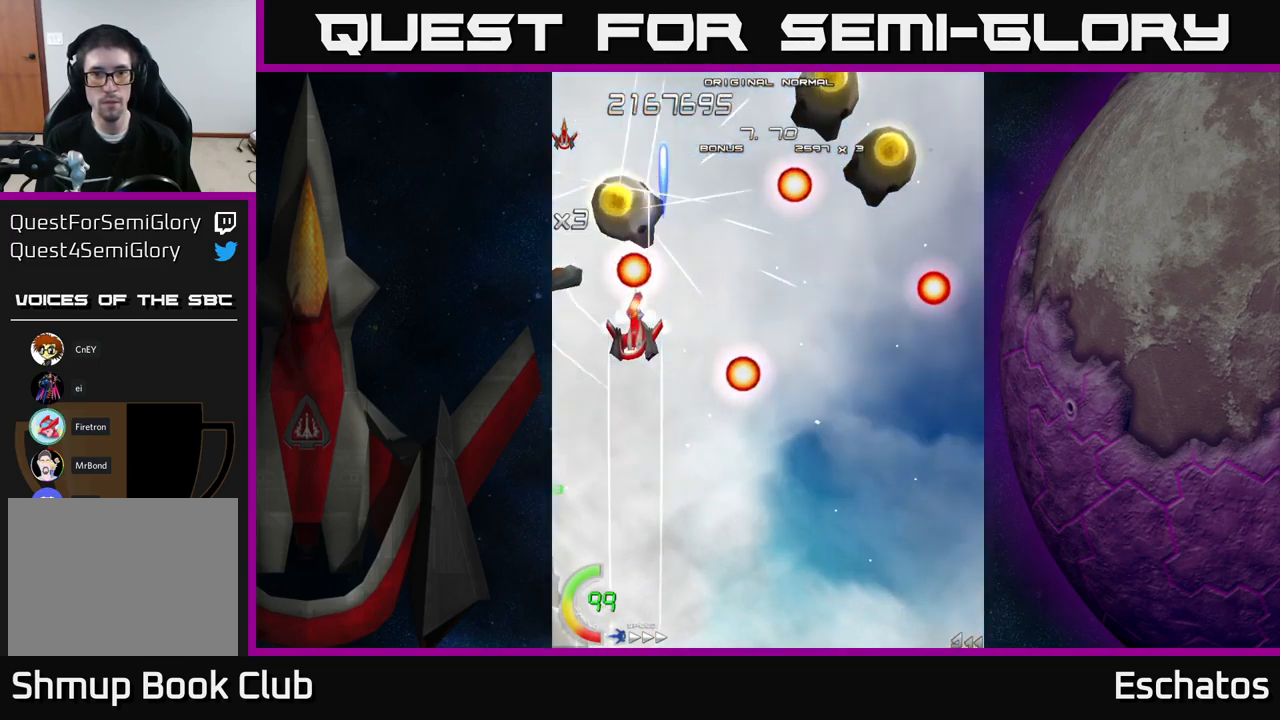
{"buttons": ["X"], "right_stick": "center", "events": [[33, "DPAD_DOWN", "down"], [200, "DPAD_DOWN", "up"]]}
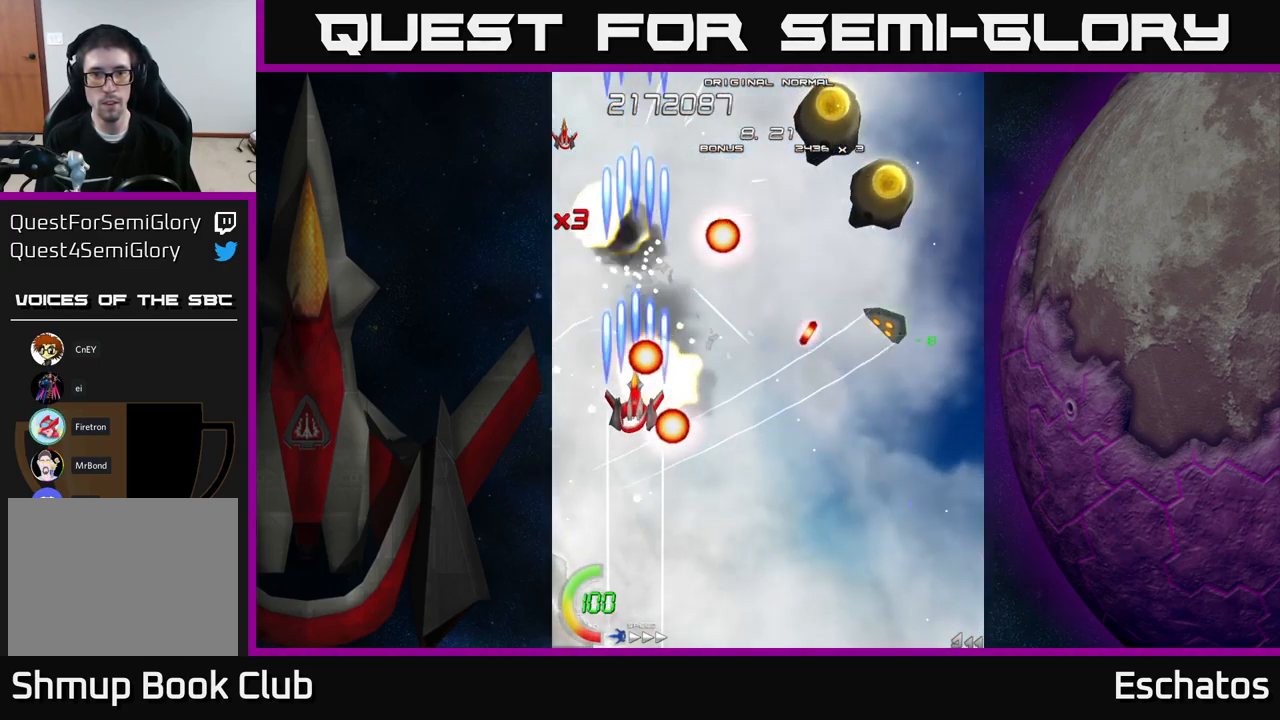
{"buttons": ["X", "DPAD_RIGHT"], "right_stick": "center", "events": [[83, "DPAD_LEFT", "down"], [100, "DPAD_DOWN", "down"], [149, "DPAD_DOWN", "up"], [316, "DPAD_UP", "down"], [349, "DPAD_LEFT", "up"], [416, "DPAD_RIGHT", "down"], [416, "DPAD_UP", "up"]]}
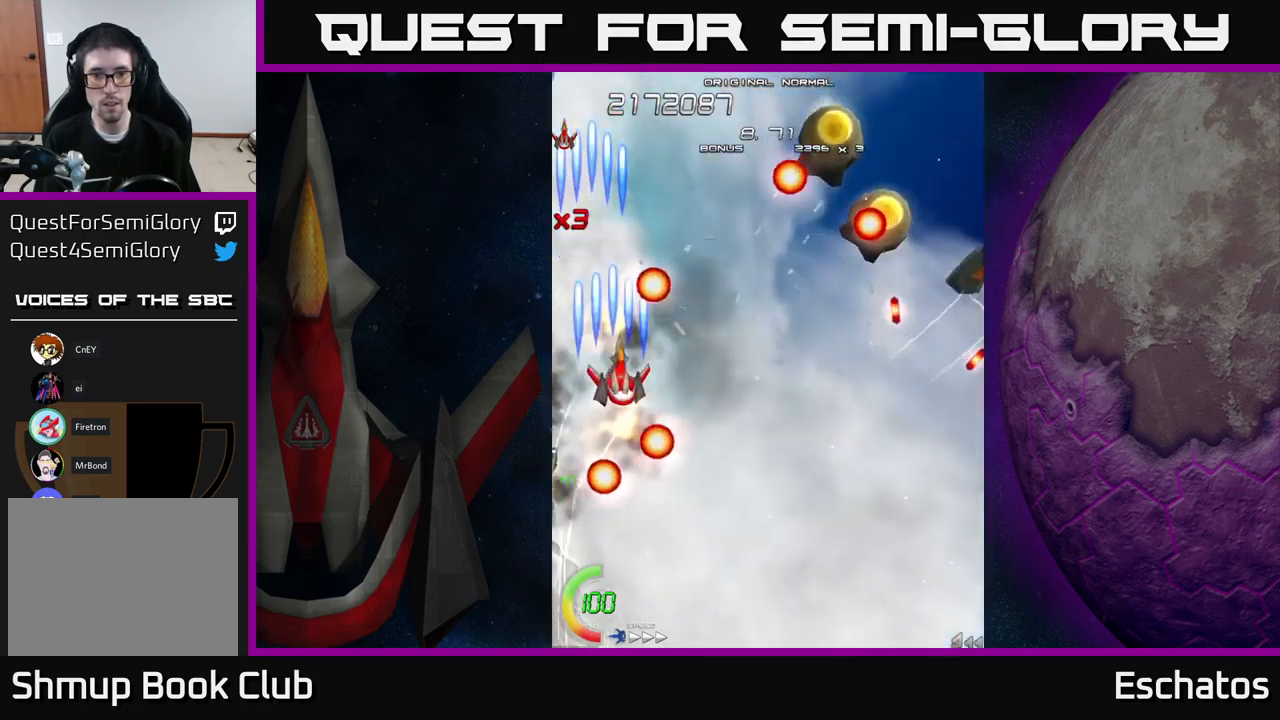
{"buttons": ["A", "DPAD_DOWN", "DPAD_RIGHT"], "right_stick": "center", "events": [[67, "A", "down"], [117, "X", "up"], [350, "DPAD_DOWN", "down"]]}
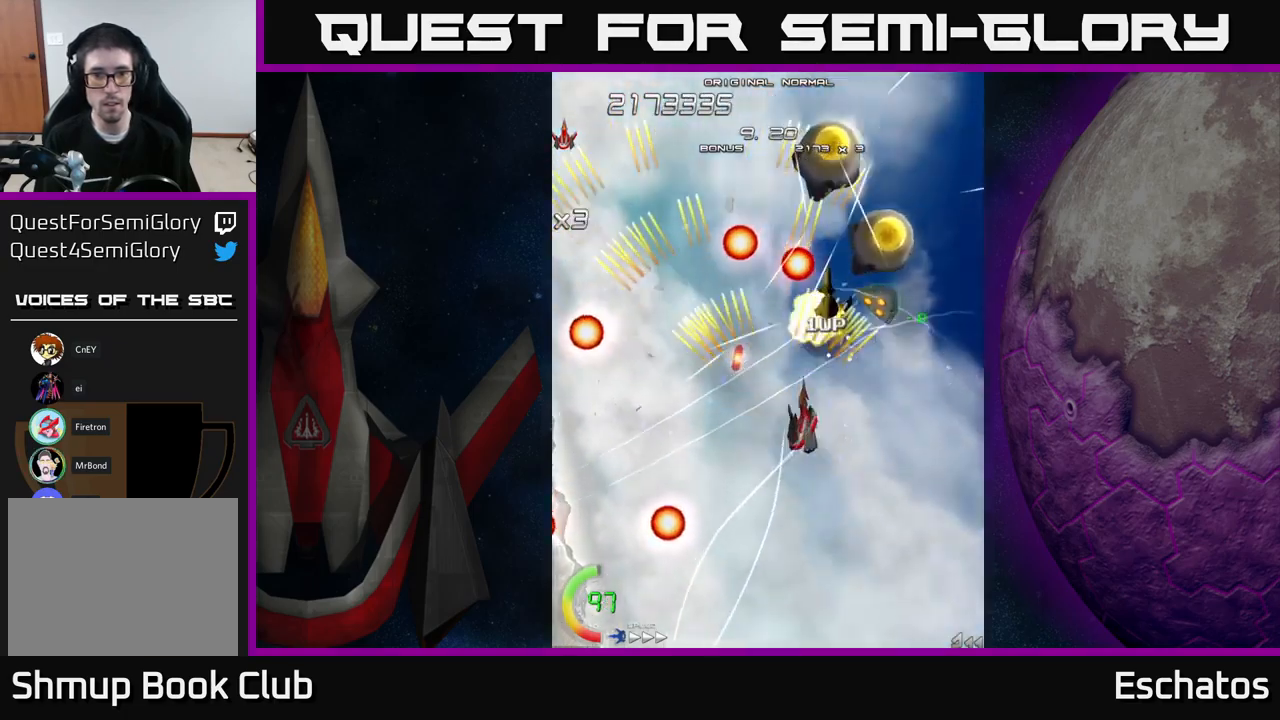
{"buttons": ["A", "DPAD_LEFT"], "right_stick": "center"}
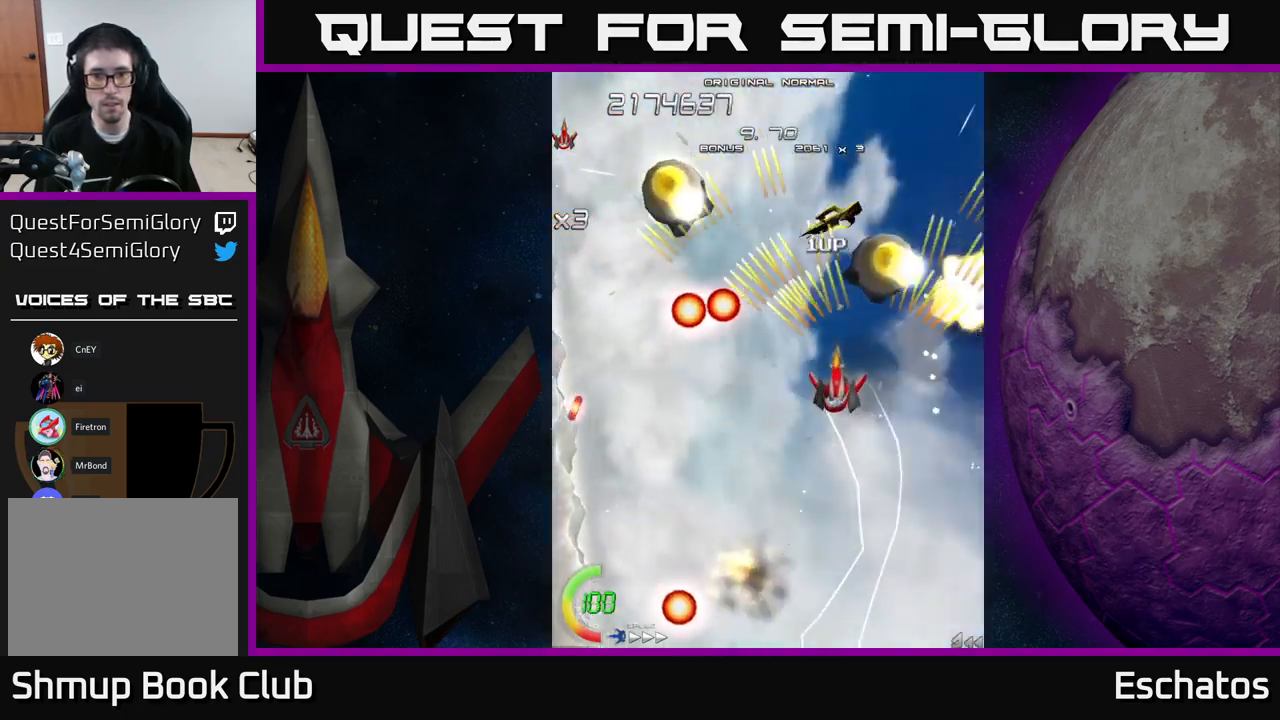
{"buttons": ["A"], "right_stick": "center", "events": [[34, "DPAD_DOWN", "down"], [67, "DPAD_LEFT", "up"], [84, "DPAD_DOWN", "up"], [267, "DPAD_LEFT", "down"], [384, "DPAD_LEFT", "up"]]}
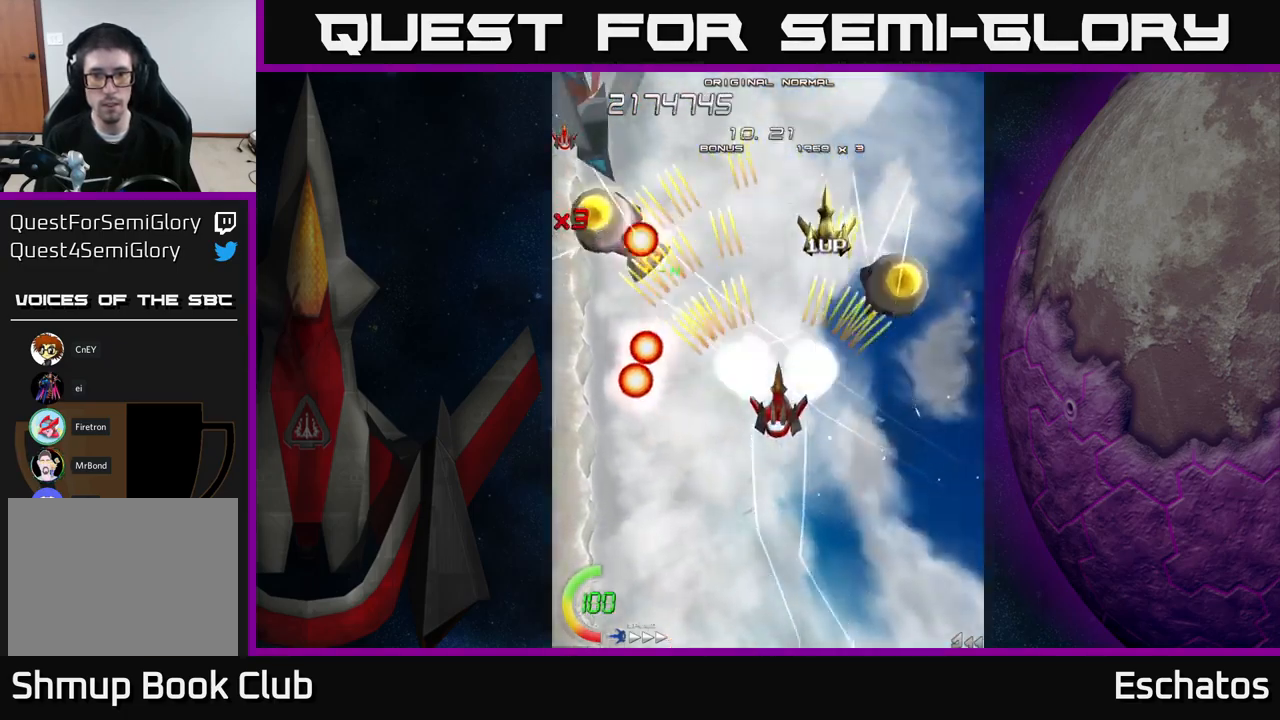
{"buttons": ["A"], "right_stick": "center", "events": [[234, "DPAD_DOWN", "down"], [300, "DPAD_DOWN", "up"]]}
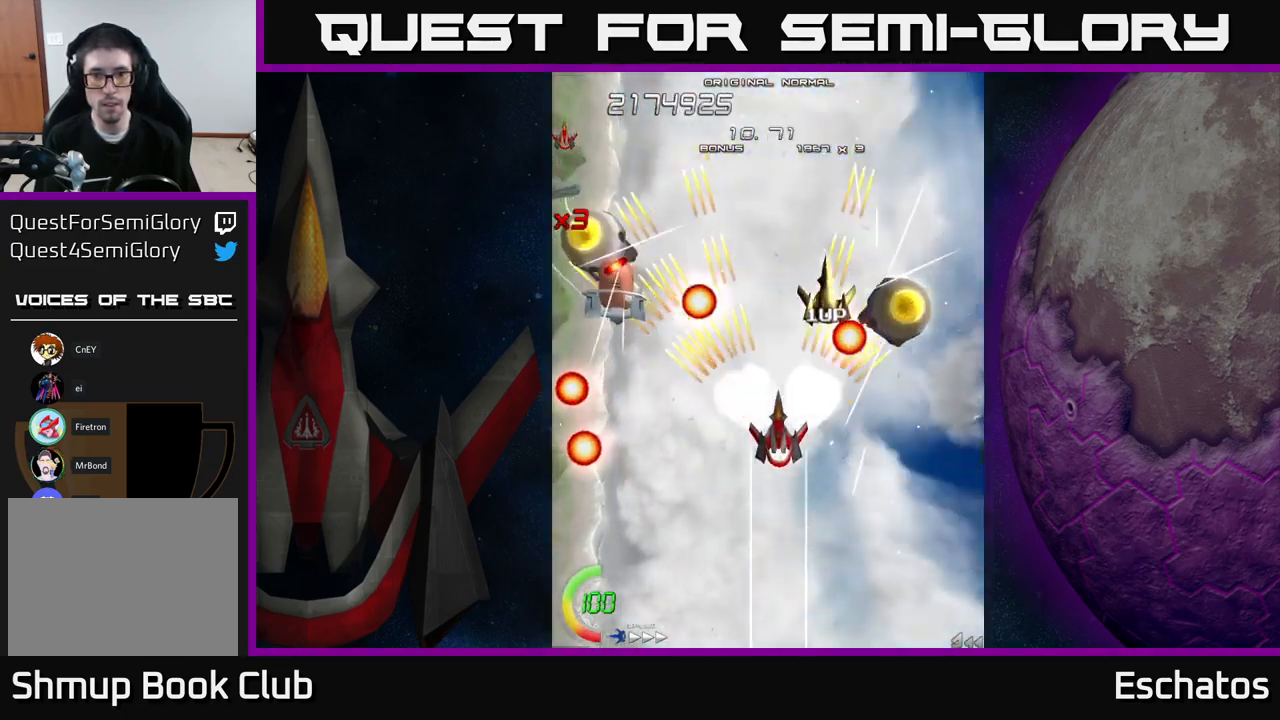
{"buttons": ["A", "DPAD_DOWN"], "right_stick": "center", "events": [[234, "DPAD_DOWN", "down"], [317, "DPAD_DOWN", "up"], [467, "DPAD_DOWN", "down"]]}
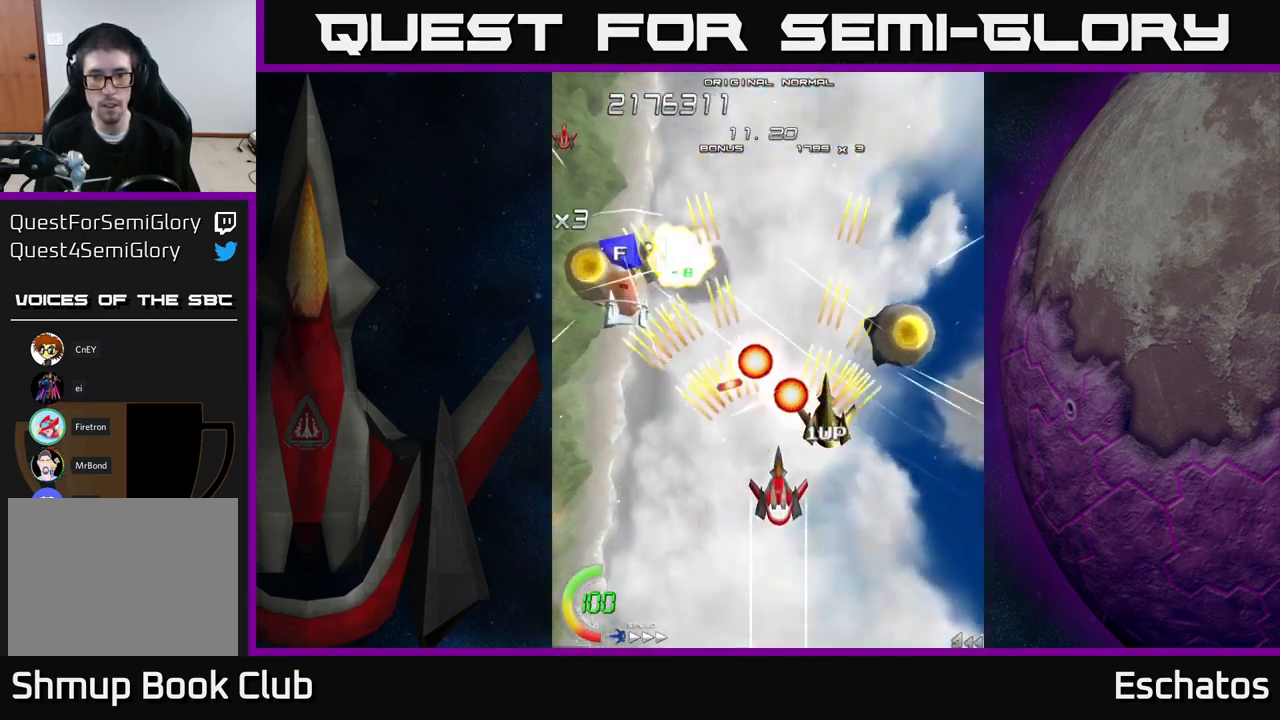
{"buttons": ["A", "DPAD_DOWN", "DPAD_LEFT"], "right_stick": "center", "events": [[67, "DPAD_DOWN", "up"], [234, "DPAD_RIGHT", "down"], [334, "DPAD_DOWN", "down"], [367, "DPAD_RIGHT", "up"], [417, "DPAD_LEFT", "down"]]}
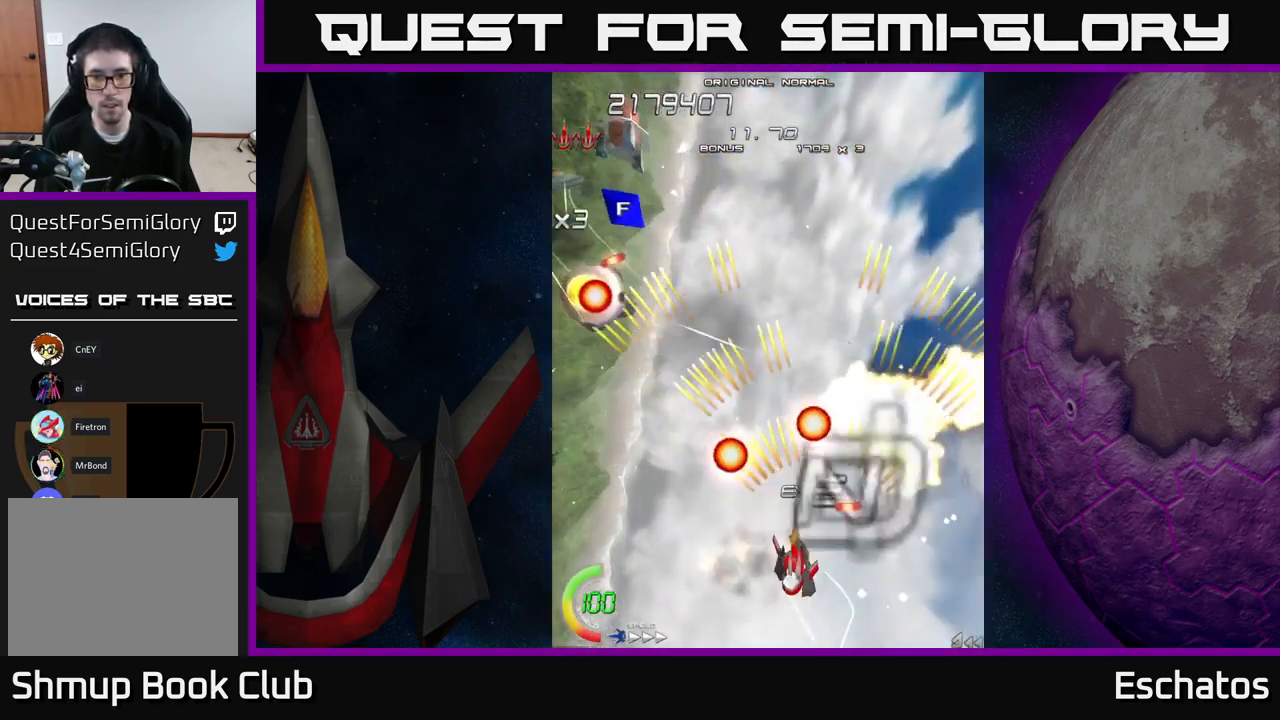
{"buttons": ["A", "DPAD_LEFT"], "right_stick": "center", "events": [[34, "DPAD_DOWN", "up"], [117, "DPAD_LEFT", "up"], [117, "DPAD_UP", "down"], [150, "DPAD_RIGHT", "down"], [234, "DPAD_RIGHT", "up"], [300, "DPAD_LEFT", "down"], [467, "DPAD_UP", "up"]]}
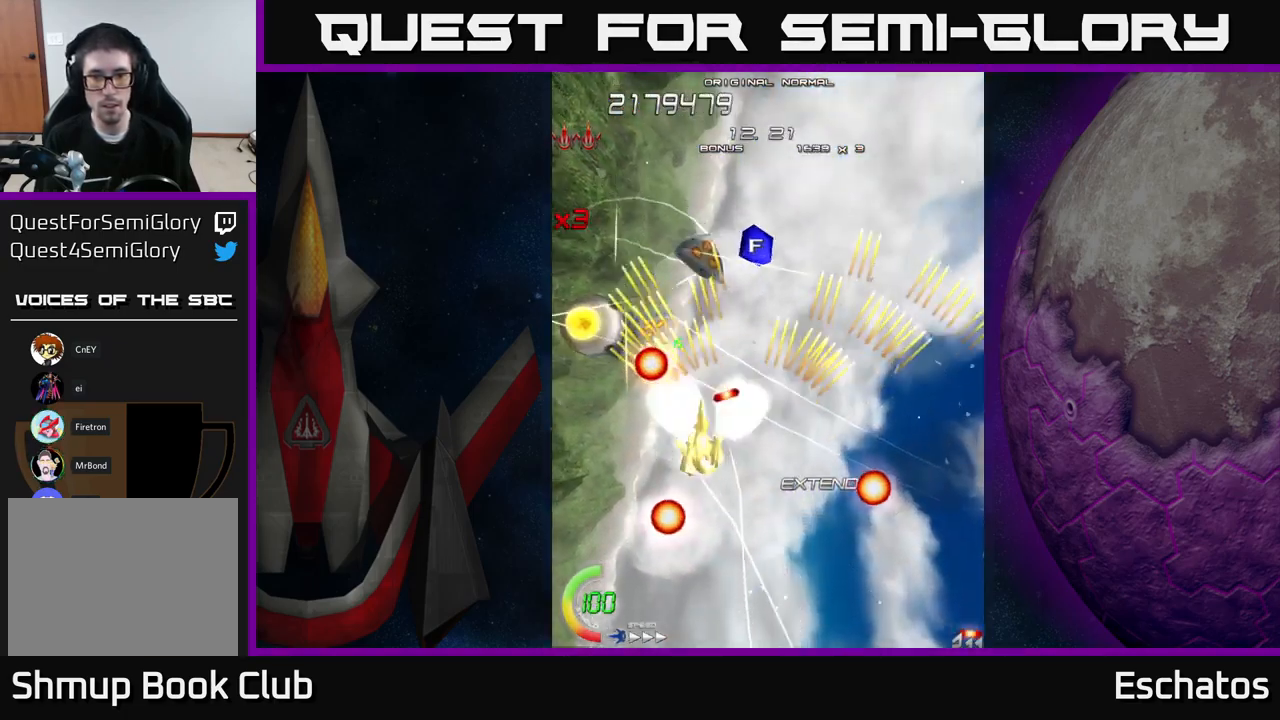
{"buttons": ["A", "DPAD_UP"], "right_stick": "center", "events": [[67, "DPAD_DOWN", "down"], [84, "DPAD_LEFT", "up"], [117, "DPAD_DOWN", "up"], [150, "DPAD_UP", "down"], [217, "DPAD_UP", "up"], [250, "DPAD_DOWN", "down"], [350, "DPAD_LEFT", "down"], [384, "DPAD_DOWN", "up"], [417, "DPAD_UP", "down"], [500, "DPAD_LEFT", "up"]]}
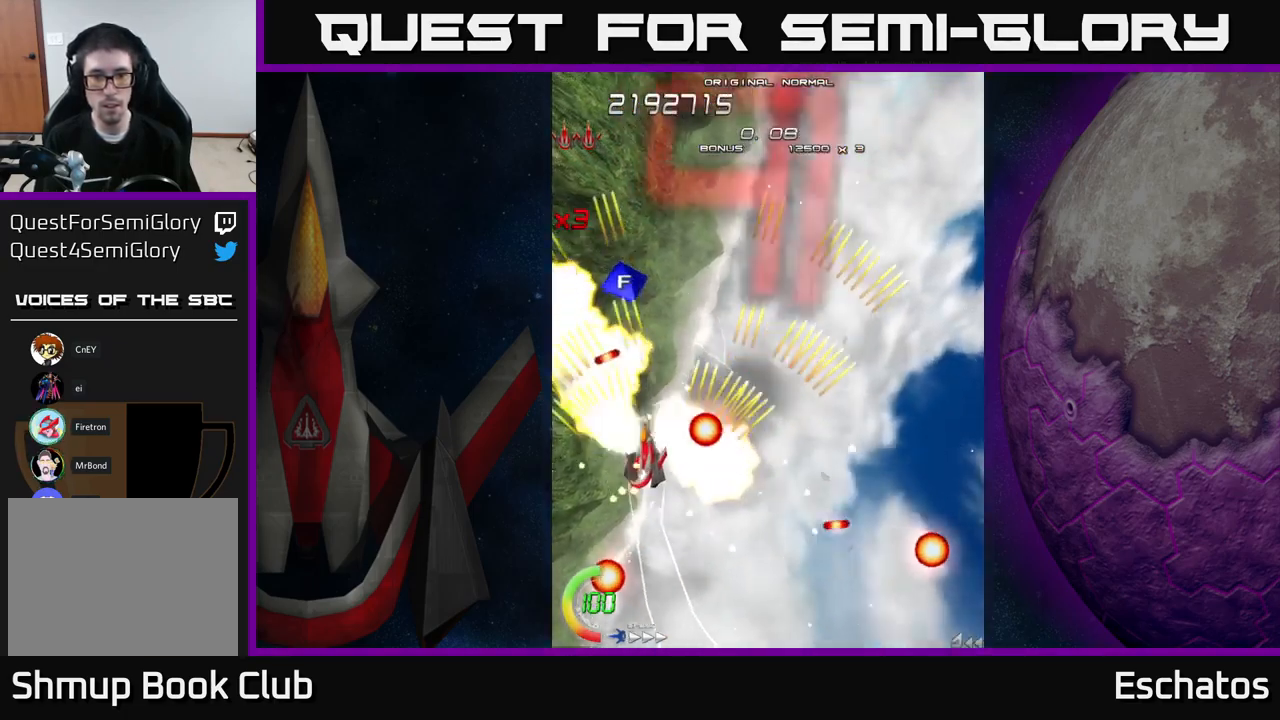
{"buttons": ["A", "DPAD_RIGHT"], "right_stick": "center", "events": [[67, "DPAD_UP", "up"], [100, "DPAD_RIGHT", "down"], [200, "DPAD_RIGHT", "up"], [200, "DPAD_UP", "down"], [284, "DPAD_RIGHT", "down"], [284, "DPAD_UP", "up"], [334, "DPAD_UP", "down"], [450, "DPAD_UP", "up"]]}
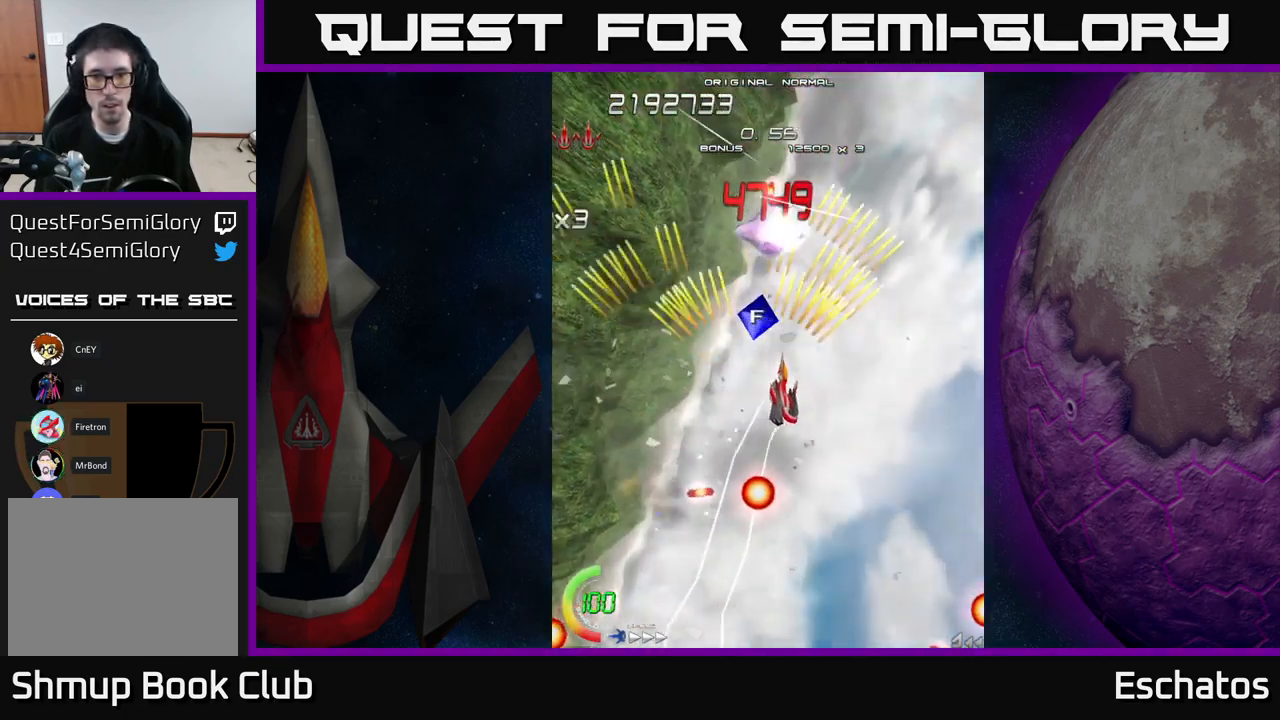
{"buttons": ["A", "DPAD_DOWN"], "right_stick": "center", "events": [[17, "DPAD_DOWN", "down"], [184, "DPAD_DOWN", "up"], [217, "DPAD_RIGHT", "up"], [251, "DPAD_UP", "down"], [301, "DPAD_LEFT", "down"], [351, "DPAD_UP", "up"], [484, "DPAD_LEFT", "up"], [501, "DPAD_DOWN", "down"]]}
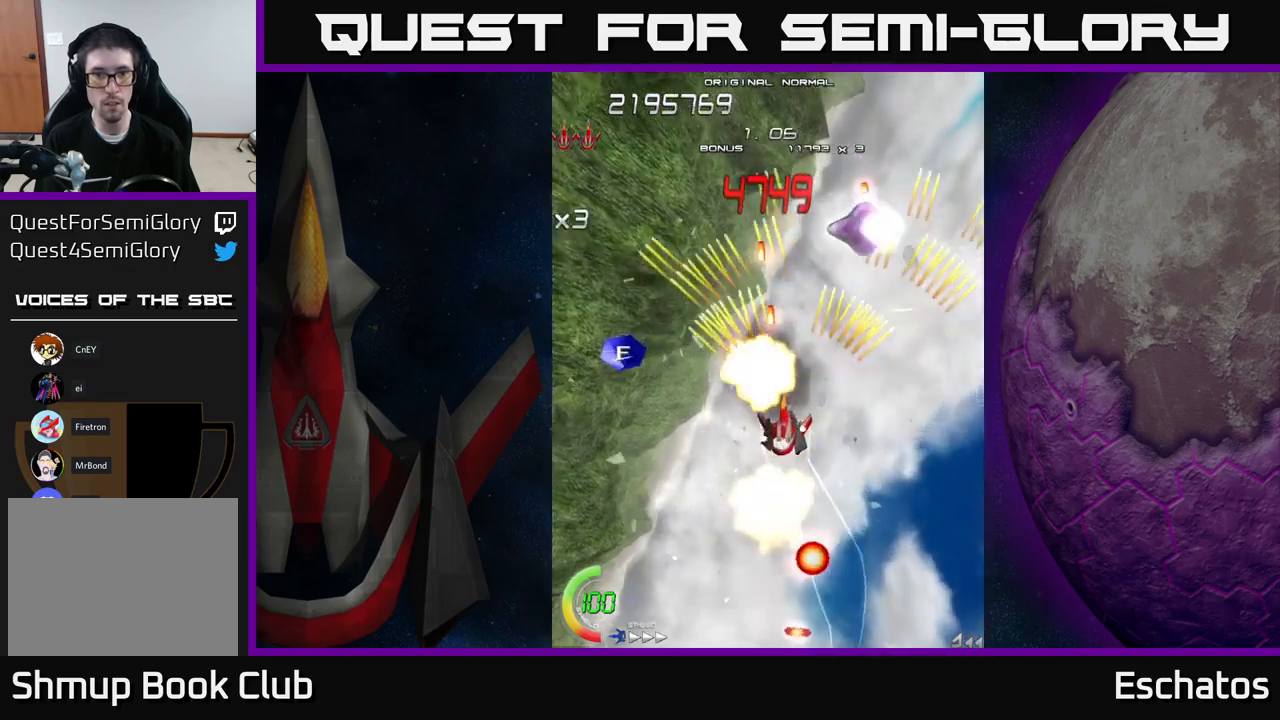
{"buttons": ["A", "DPAD_LEFT"], "right_stick": "center", "events": [[50, "DPAD_RIGHT", "down"], [116, "DPAD_RIGHT", "up"], [250, "DPAD_DOWN", "up"], [316, "DPAD_LEFT", "down"], [333, "DPAD_DOWN", "down"], [433, "DPAD_DOWN", "up"]]}
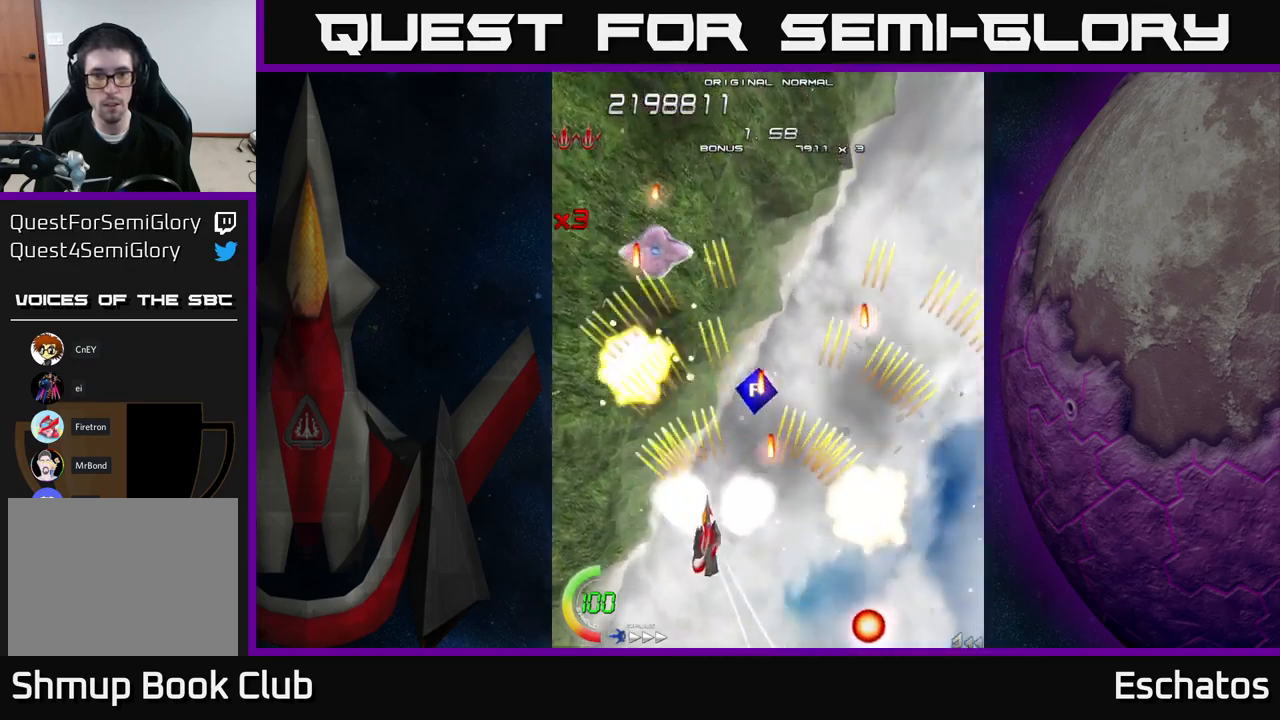
{"buttons": ["A", "DPAD_LEFT"], "right_stick": "center", "events": [[50, "DPAD_DOWN", "down"], [50, "DPAD_LEFT", "up"], [83, "DPAD_DOWN", "up"], [83, "DPAD_RIGHT", "down"], [283, "DPAD_DOWN", "down"], [300, "DPAD_RIGHT", "up"], [333, "DPAD_LEFT", "down"], [366, "DPAD_DOWN", "up"], [383, "DPAD_DOWN", "down"], [450, "DPAD_DOWN", "up"]]}
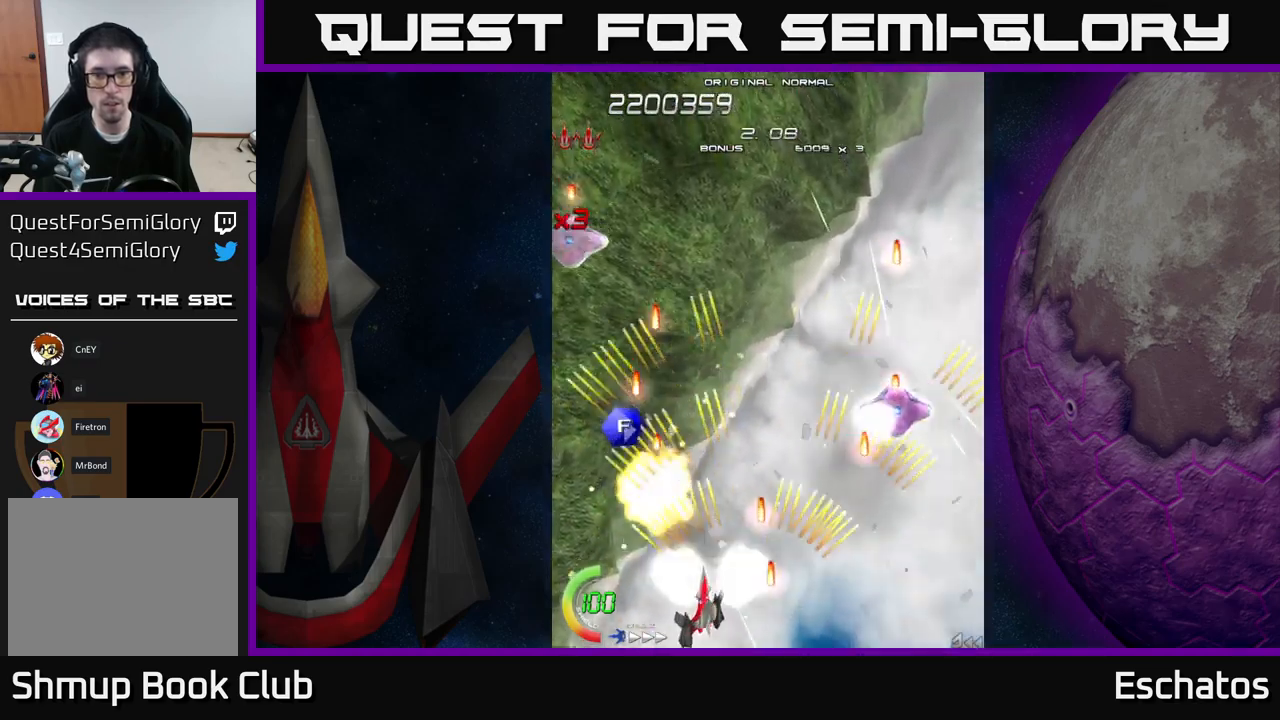
{"buttons": ["A"], "right_stick": "center", "events": [[116, "DPAD_LEFT", "up"], [150, "DPAD_RIGHT", "down"], [233, "DPAD_RIGHT", "up"]]}